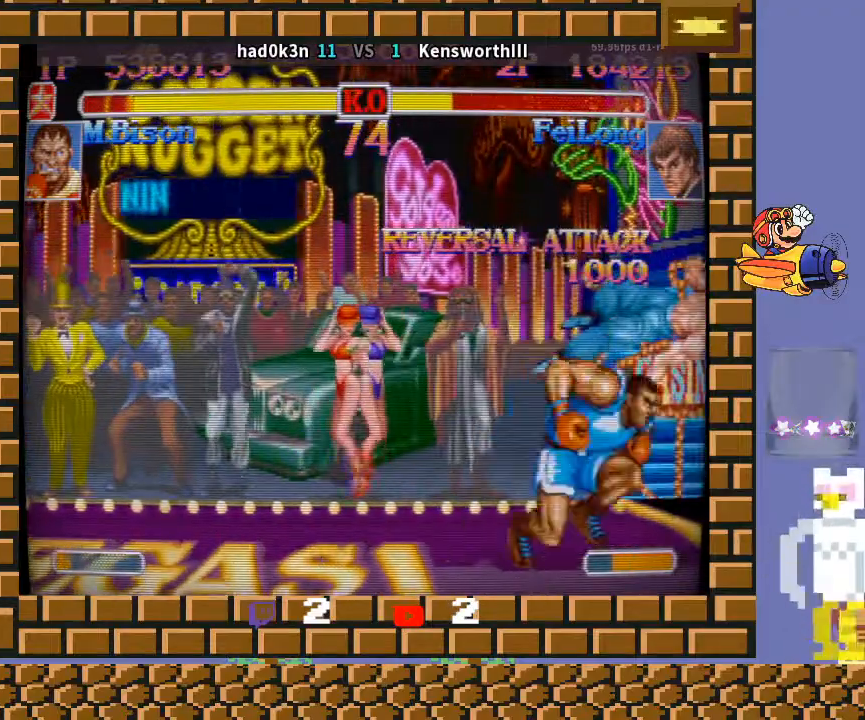
Gameplay with a controller (arcade stick); each line is a JSON object with the inputs held at the frame after it. "events" lists button and stick changes between this image and that frame as [ms after this image, input, new state], when the widget could be followed in between. Not read: L3 R3 Y.
{"buttons": [], "left_stick": "up", "events": [[200, "left_stick", "center"], [500, "left_stick", "up"]]}
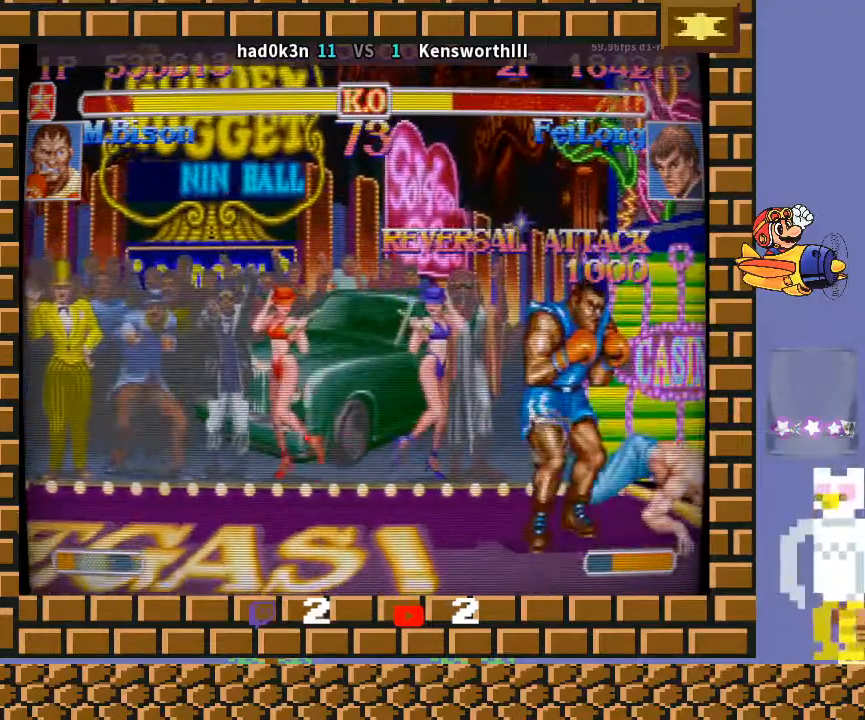
{"buttons": [], "left_stick": "down-left", "events": [[133, "left_stick", "down-left"]]}
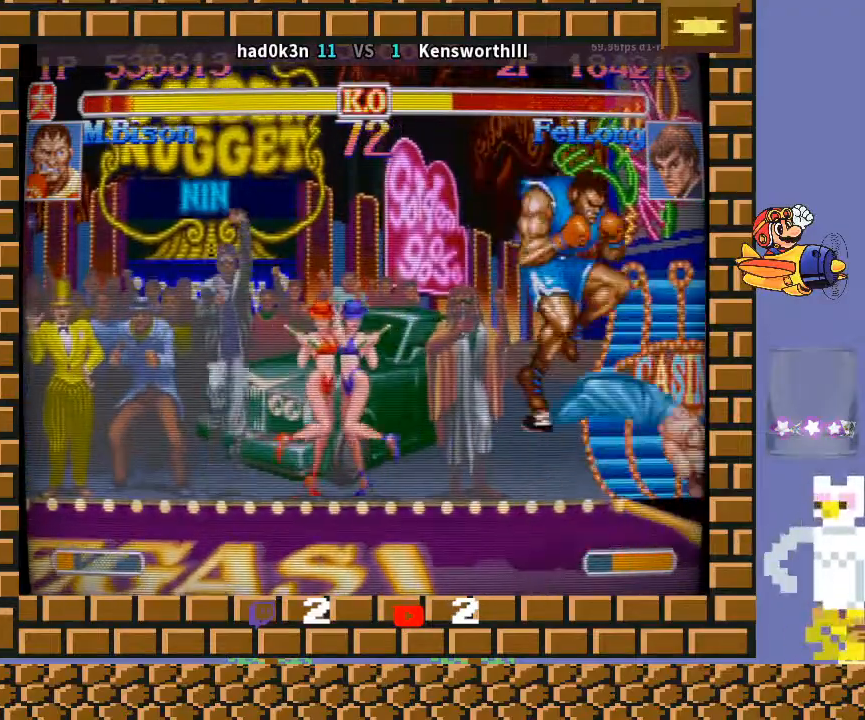
{"buttons": [], "left_stick": "down-left", "events": [[33, "R1", "down"], [200, "R1", "up"], [333, "R2", "down"], [367, "R2", "up"], [433, "R2", "down"], [467, "R2", "up"]]}
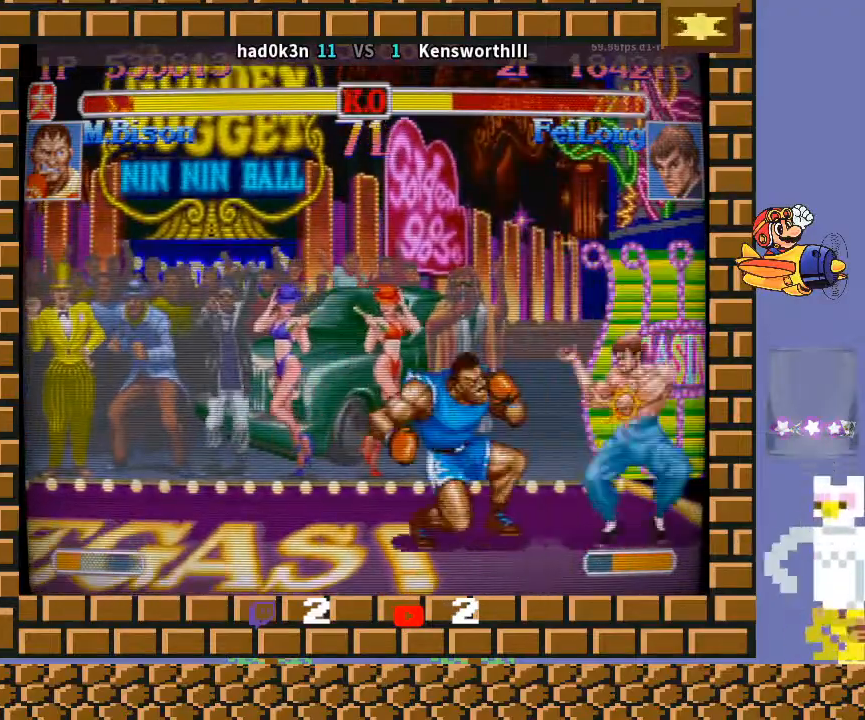
{"buttons": [], "left_stick": "down-left", "events": []}
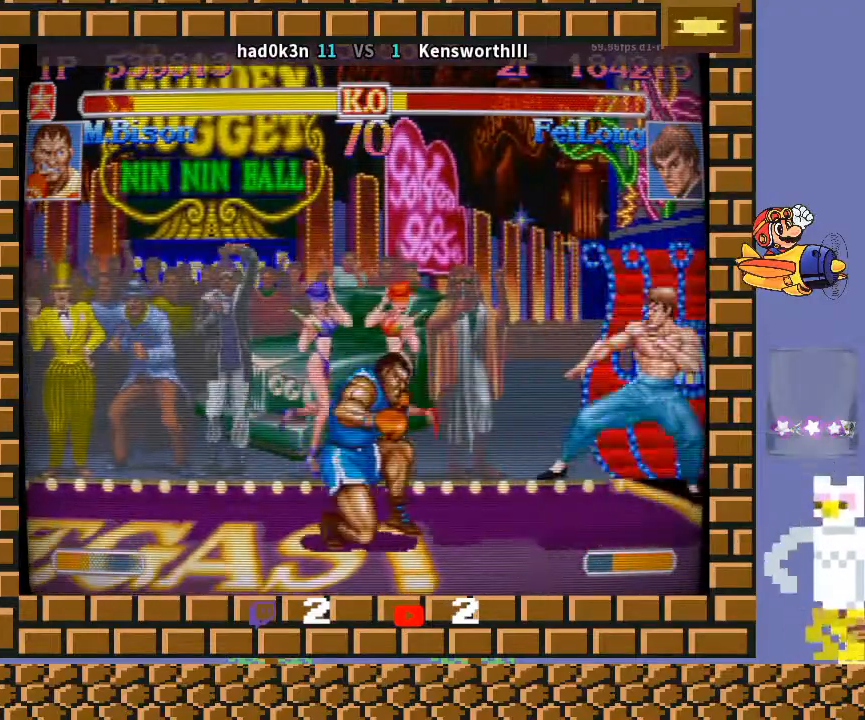
{"buttons": [], "left_stick": "down-left", "events": [[100, "left_stick", "down-right"], [133, "CROSS", "down"], [167, "CROSS", "up"], [200, "CROSS", "down"], [200, "left_stick", "down-left"], [233, "CROSS", "up"]]}
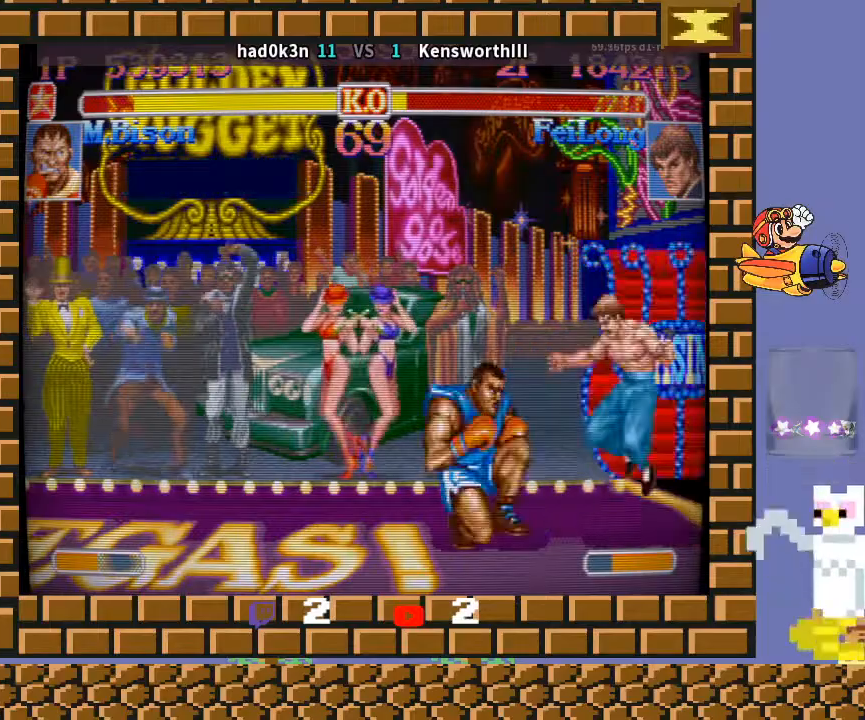
{"buttons": [], "left_stick": "down-left", "events": [[67, "left_stick", "up-left"], [167, "left_stick", "down-left"]]}
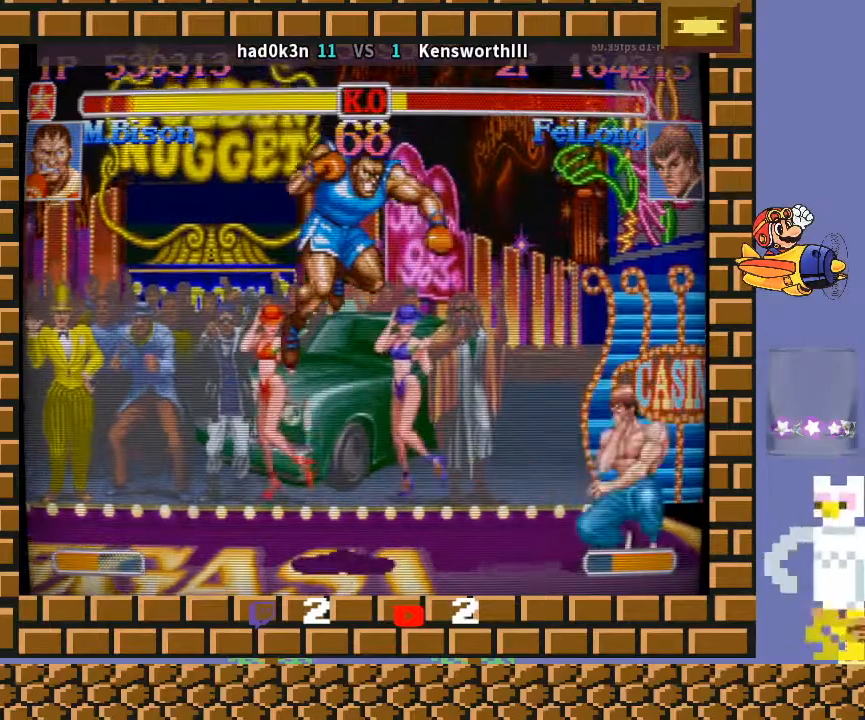
{"buttons": ["R1"], "left_stick": "down-left", "events": [[267, "left_stick", "center"], [333, "left_stick", "up"], [400, "R1", "down"], [433, "R1", "up"], [433, "left_stick", "down-left"], [500, "R1", "down"]]}
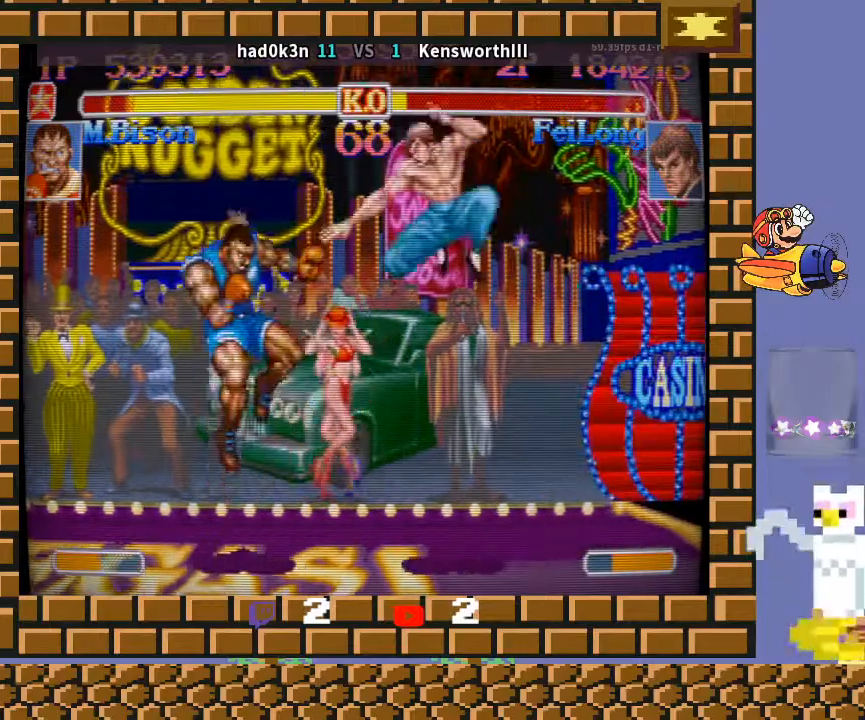
{"buttons": [], "left_stick": "down-left", "events": [[133, "R1", "up"]]}
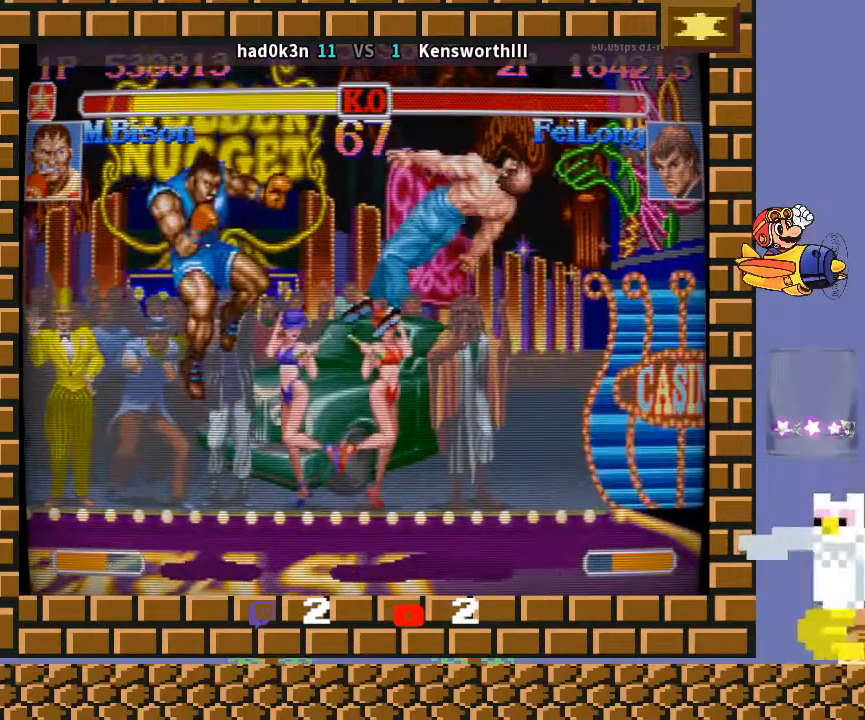
{"buttons": [], "left_stick": "center", "events": [[67, "left_stick", "center"]]}
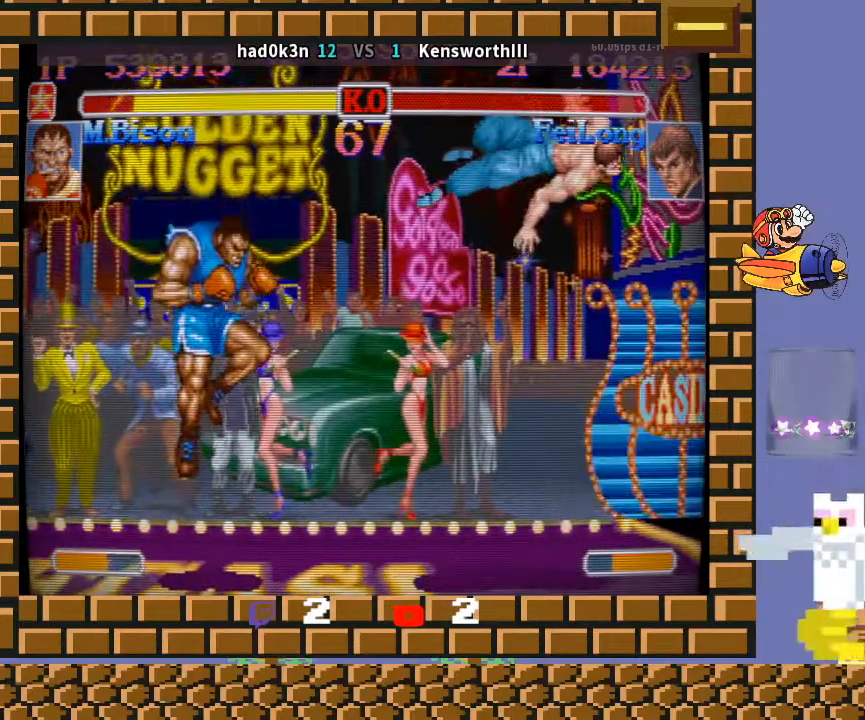
{"buttons": [], "left_stick": "center", "events": []}
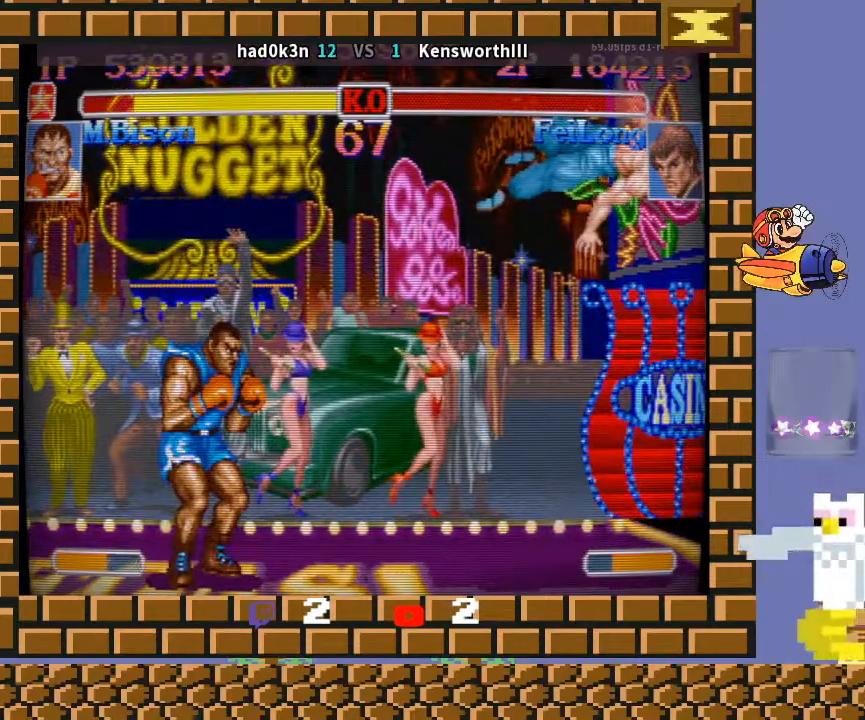
{"buttons": [], "left_stick": "center", "events": [[467, "CROSS", "down"], [500, "CROSS", "up"]]}
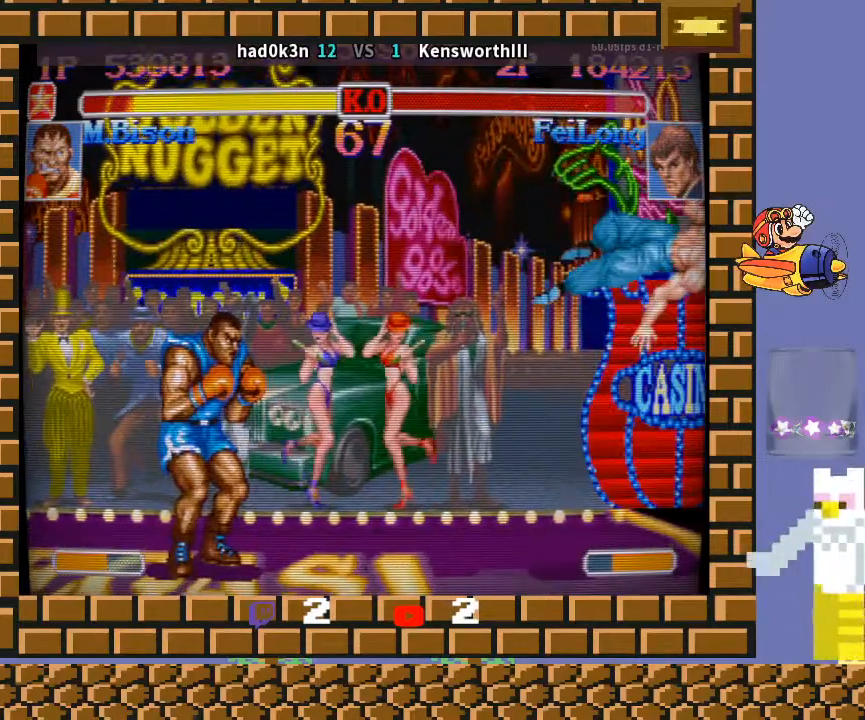
{"buttons": [], "left_stick": "center", "events": [[300, "CROSS", "down"], [400, "CROSS", "up"], [400, "TRIANGLE", "down"], [467, "TRIANGLE", "up"]]}
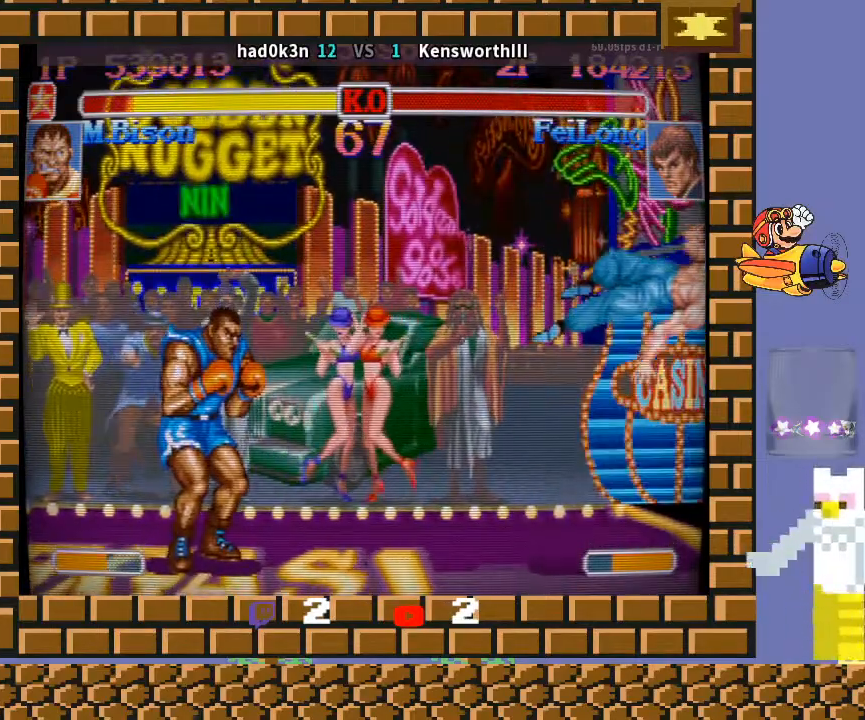
{"buttons": [], "left_stick": "center", "events": [[67, "R1", "down"], [133, "CIRCLE", "down"], [200, "CIRCLE", "up"], [233, "R1", "up"]]}
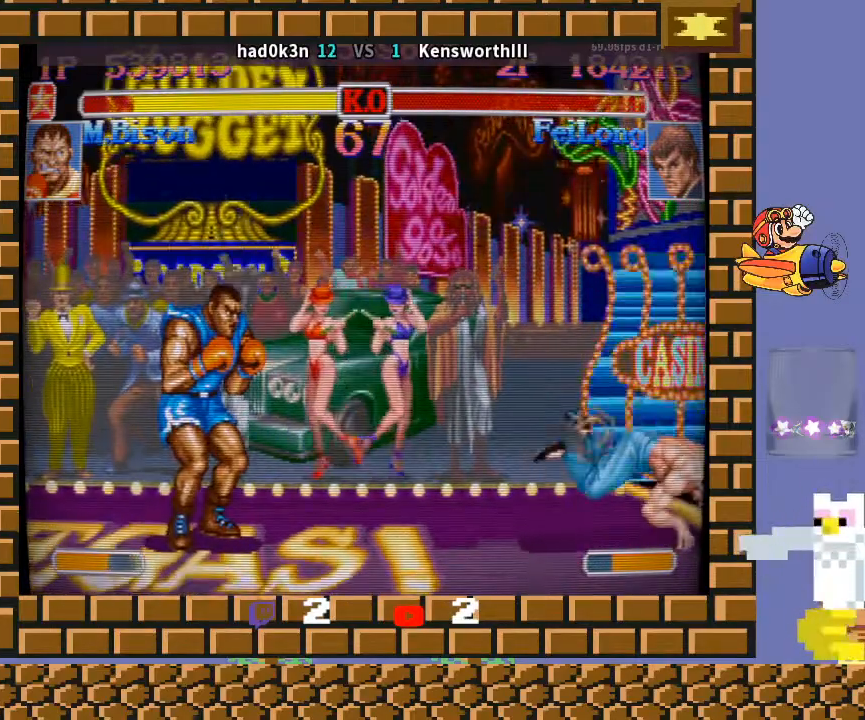
{"buttons": [], "left_stick": "center", "events": [[67, "R1", "down"], [67, "TRIANGLE", "down"], [100, "R1", "up"], [167, "TRIANGLE", "up"]]}
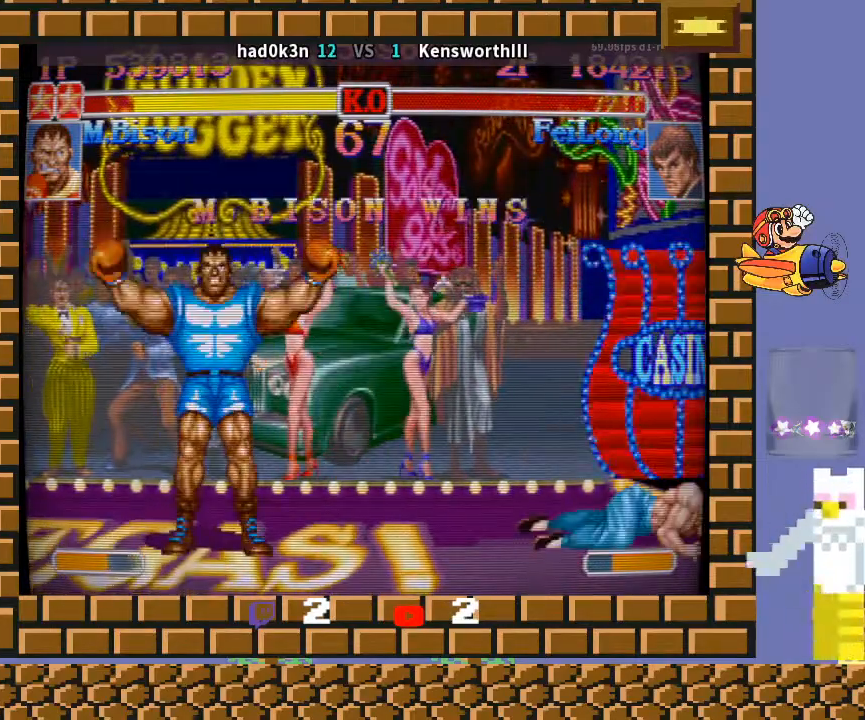
{"buttons": [], "left_stick": "center", "events": []}
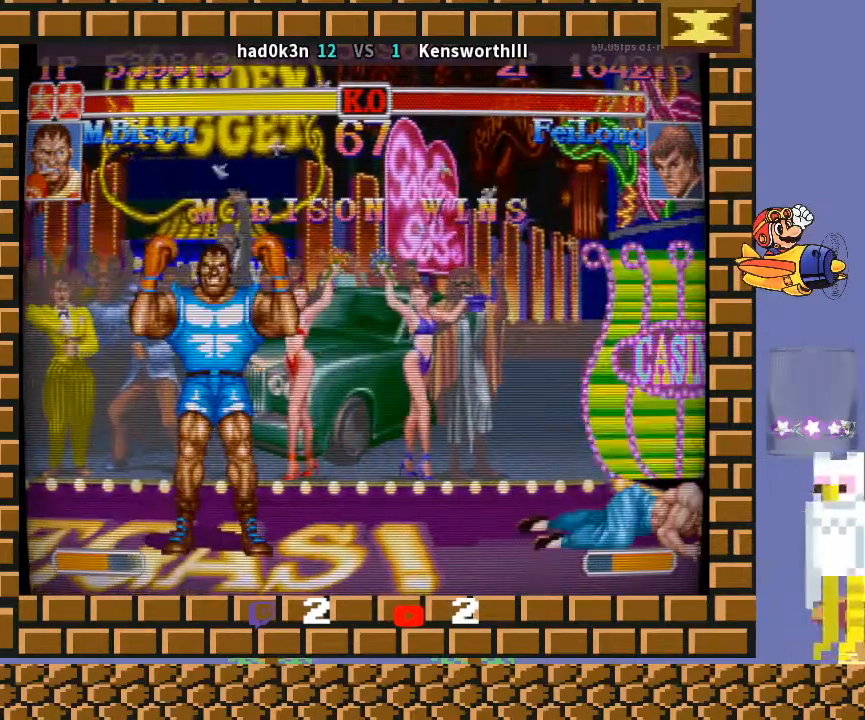
{"buttons": [], "left_stick": "center", "events": []}
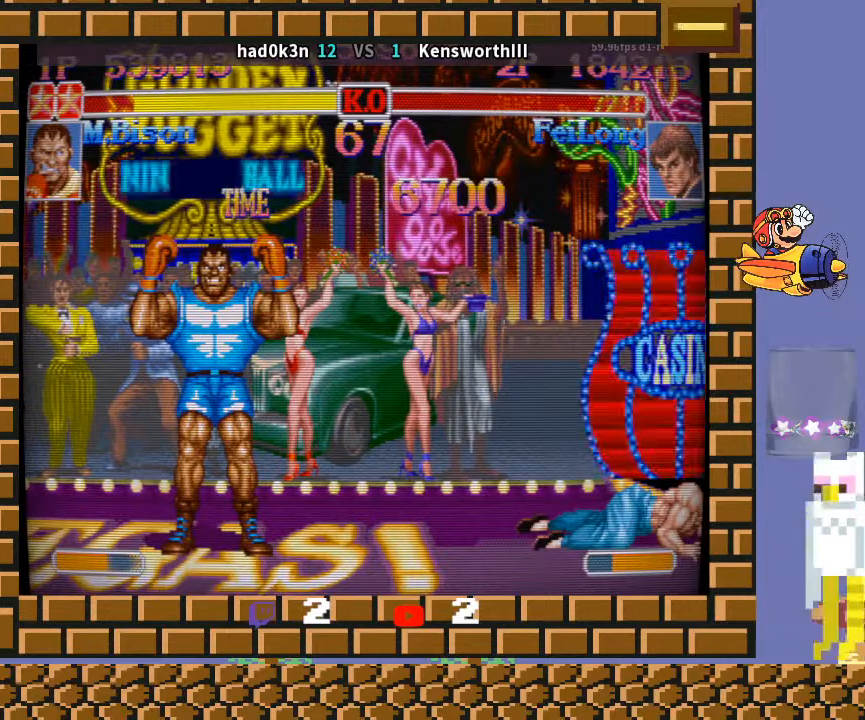
{"buttons": [], "left_stick": "center", "events": []}
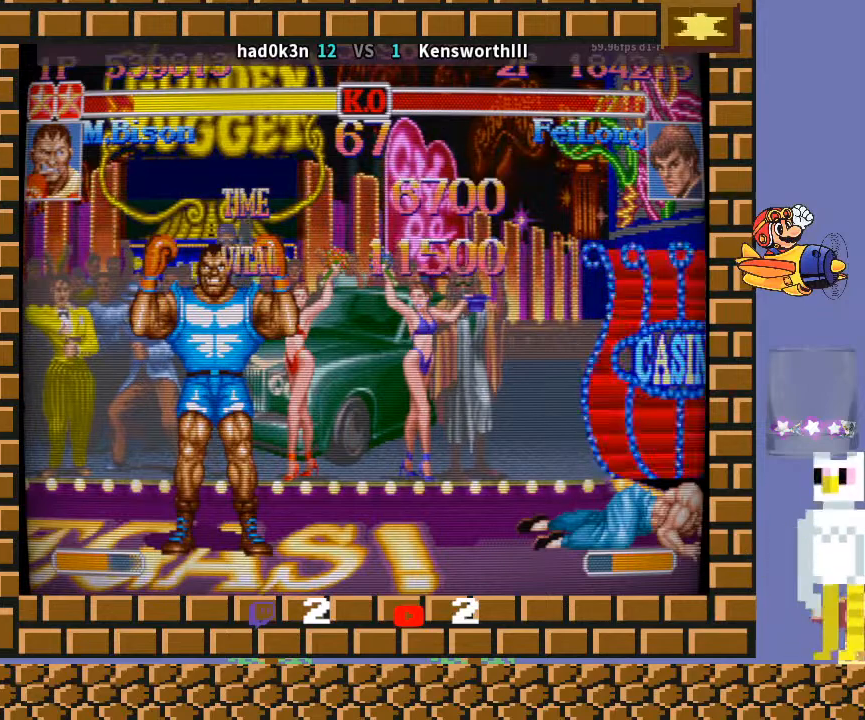
{"buttons": ["CROSS"], "left_stick": "down", "events": [[333, "CROSS", "down"], [367, "R1", "down"], [400, "R1", "up"], [500, "left_stick", "down"]]}
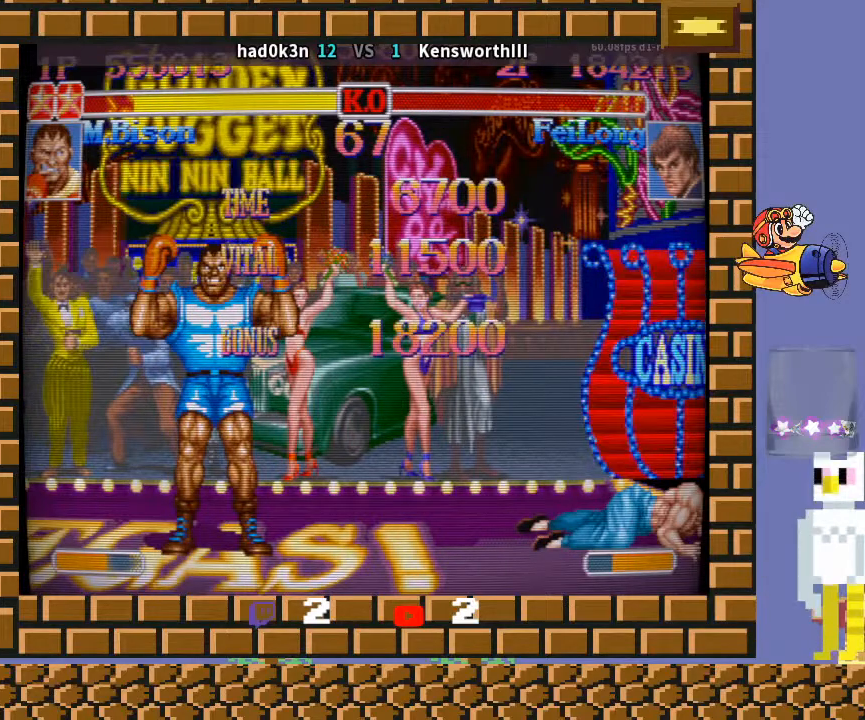
{"buttons": ["CROSS", "TRIANGLE", "R1"], "left_stick": "down-left", "events": [[33, "CROSS", "up"], [33, "left_stick", "down-left"], [300, "TRIANGLE", "down"], [333, "TRIANGLE", "up"], [467, "CROSS", "down"], [467, "R1", "down"], [467, "TRIANGLE", "down"]]}
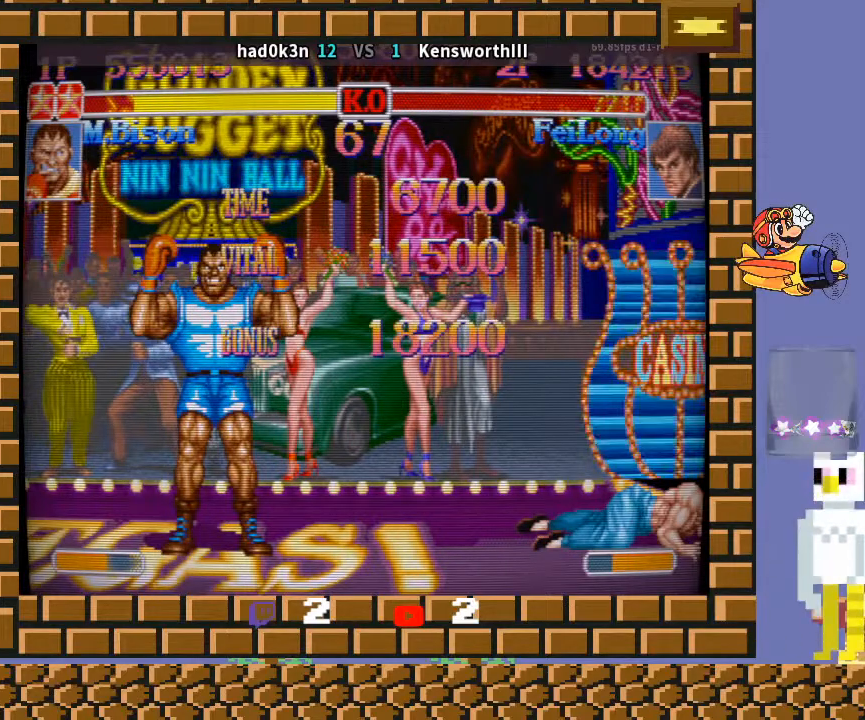
{"buttons": [], "left_stick": "down-left", "events": [[67, "R1", "up"], [67, "TRIANGLE", "up"], [100, "CROSS", "up"], [200, "CROSS", "down"], [200, "R1", "down"], [200, "TRIANGLE", "down"], [233, "R1", "up"], [233, "TRIANGLE", "up"], [300, "CROSS", "up"], [367, "CROSS", "down"], [367, "R1", "down"], [367, "TRIANGLE", "down"], [433, "TRIANGLE", "up"], [467, "CROSS", "up"], [467, "R1", "up"]]}
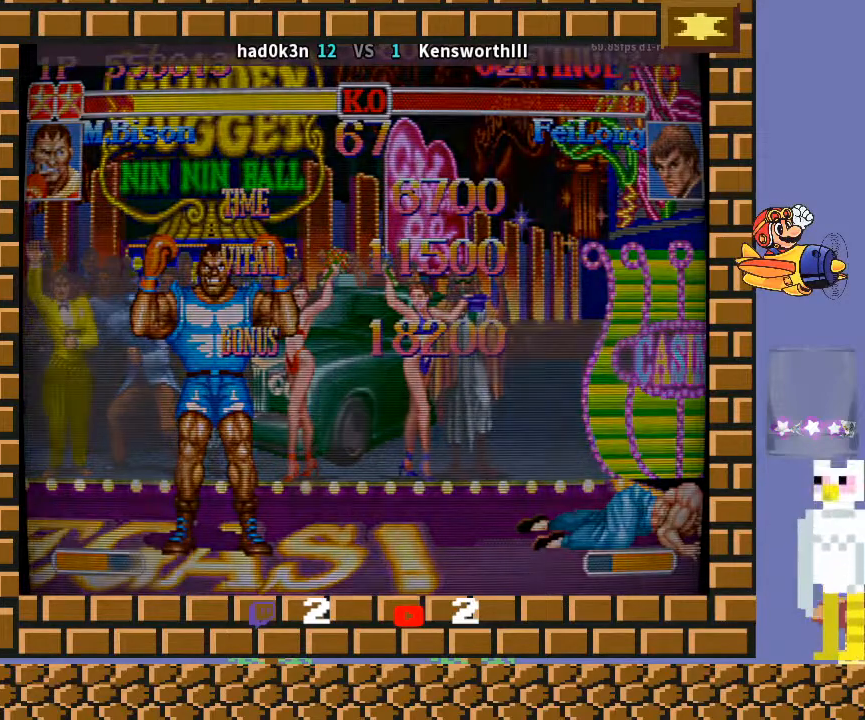
{"buttons": ["CROSS", "TRIANGLE", "R1"], "left_stick": "down-left", "events": [[67, "R1", "down"], [67, "TRIANGLE", "down"], [100, "CROSS", "down"], [133, "R1", "up"], [133, "TRIANGLE", "up"], [167, "CROSS", "up"], [300, "R1", "down"], [300, "TRIANGLE", "down"], [333, "R1", "up"], [333, "TRIANGLE", "up"], [500, "CROSS", "down"], [500, "R1", "down"], [500, "TRIANGLE", "down"]]}
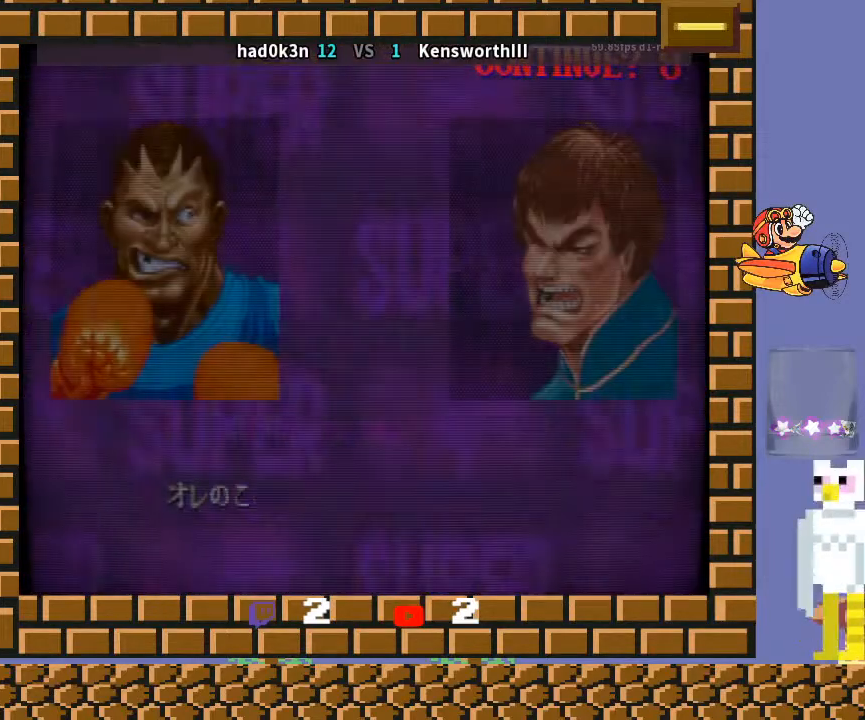
{"buttons": [], "left_stick": "center", "events": [[33, "CROSS", "up"], [33, "R1", "up"], [33, "TRIANGLE", "up"], [200, "CROSS", "down"], [200, "R1", "down"], [200, "TRIANGLE", "down"], [233, "CROSS", "up"], [233, "R1", "up"], [233, "TRIANGLE", "up"], [333, "left_stick", "center"], [400, "R1", "down"], [467, "R1", "up"]]}
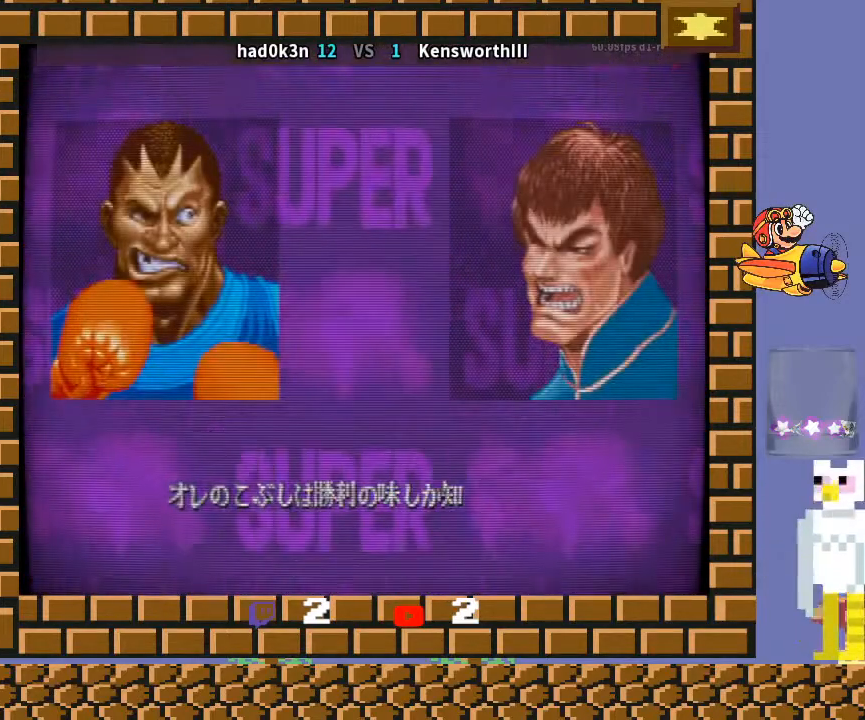
{"buttons": [], "left_stick": "right", "events": [[100, "R1", "down"], [133, "R1", "up"], [267, "R1", "down"], [267, "TRIANGLE", "down"], [300, "TRIANGLE", "up"], [300, "left_stick", "up"], [500, "R1", "up"], [500, "left_stick", "right"]]}
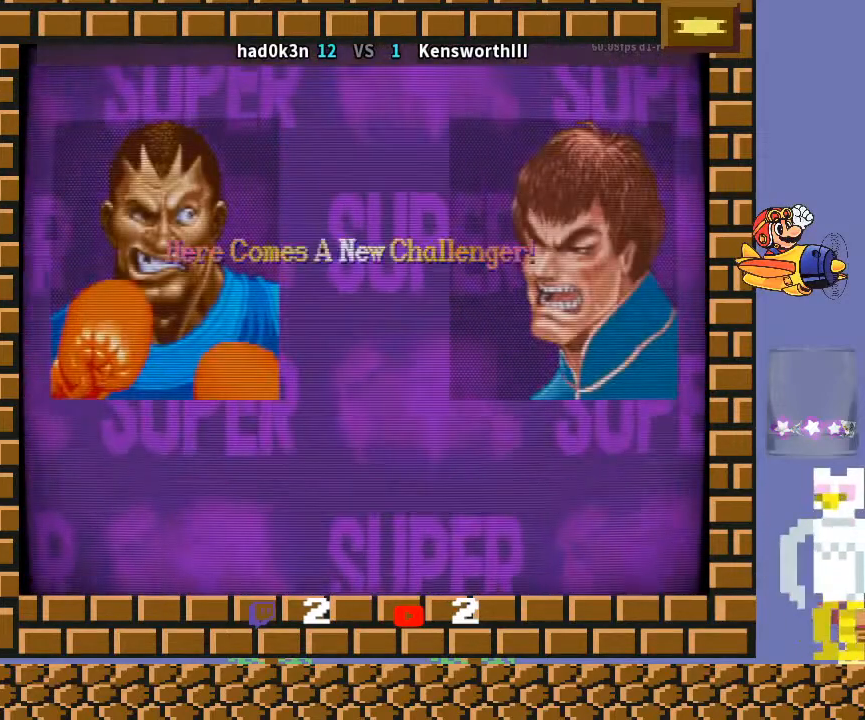
{"buttons": [], "left_stick": "center", "events": [[33, "left_stick", "down"], [100, "left_stick", "down-left"], [233, "CROSS", "down"], [233, "R1", "down"], [233, "left_stick", "center"], [267, "CROSS", "up"], [267, "R1", "up"]]}
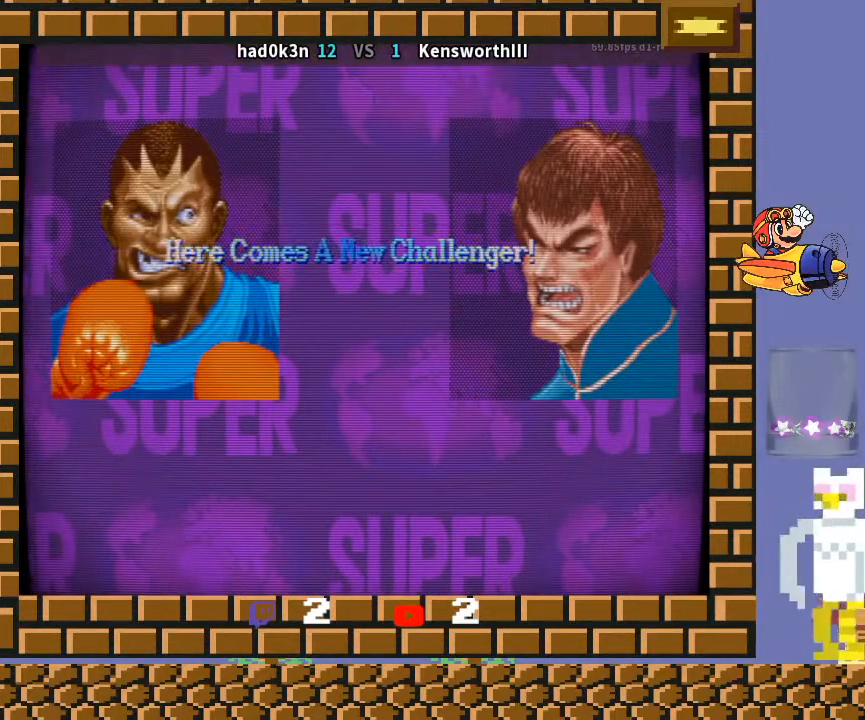
{"buttons": [], "left_stick": "center", "events": [[100, "TRIANGLE", "down"], [200, "TRIANGLE", "up"], [333, "TRIANGLE", "down"], [367, "TRIANGLE", "up"]]}
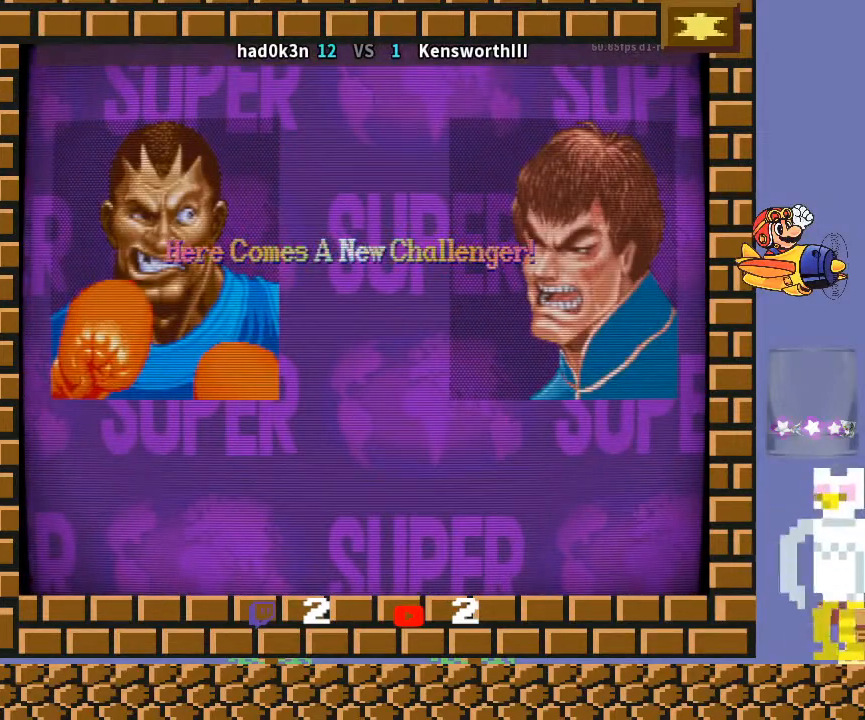
{"buttons": [], "left_stick": "center", "events": [[400, "TRIANGLE", "down"], [467, "TRIANGLE", "up"]]}
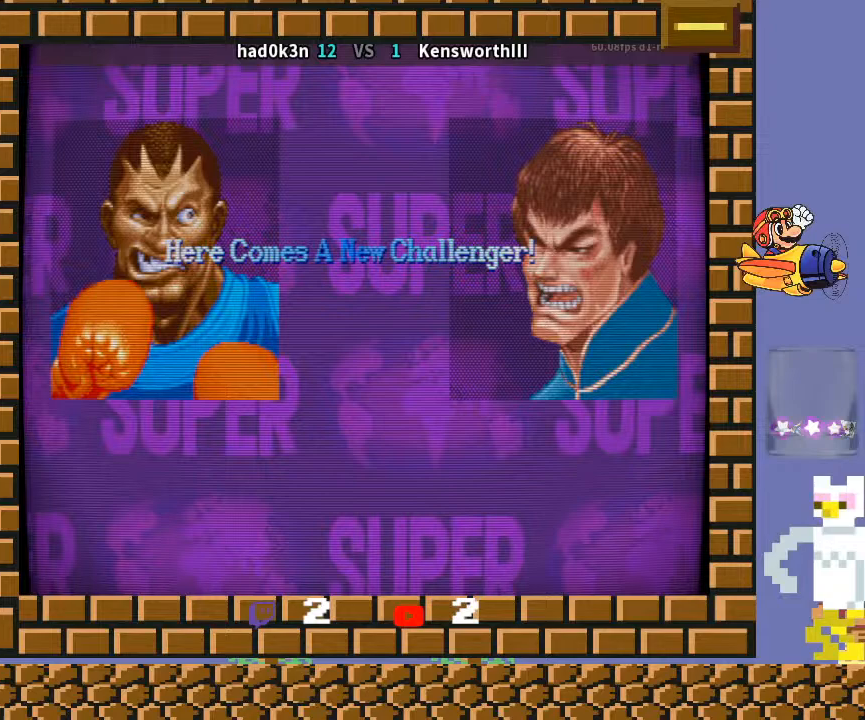
{"buttons": [], "left_stick": "down", "events": [[100, "TRIANGLE", "down"], [167, "TRIANGLE", "up"], [333, "TRIANGLE", "down"], [467, "TRIANGLE", "up"], [467, "left_stick", "down"]]}
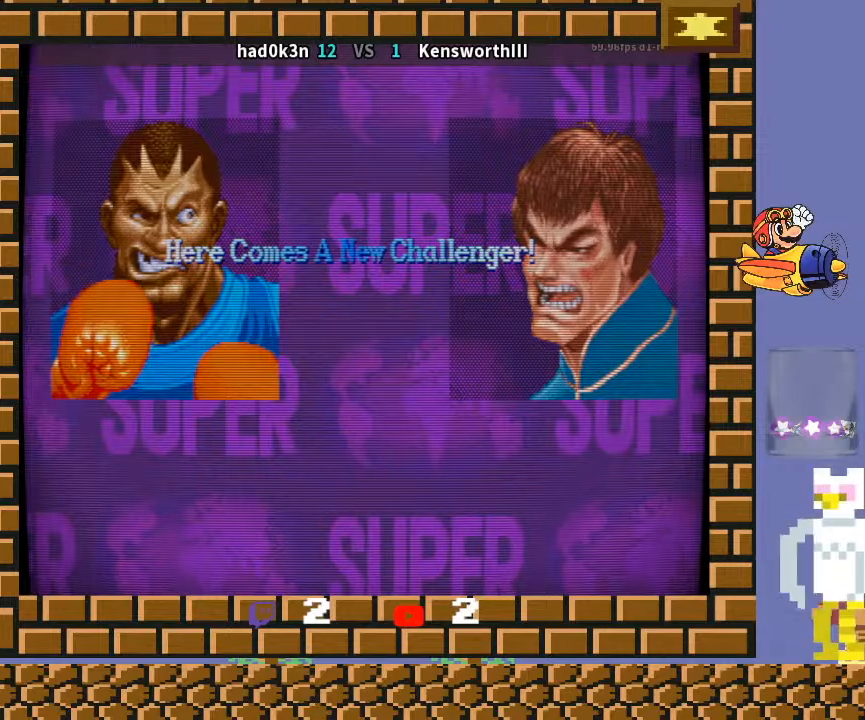
{"buttons": [], "left_stick": "down-left", "events": [[33, "left_stick", "down-left"], [167, "TRIANGLE", "down"], [267, "TRIANGLE", "up"]]}
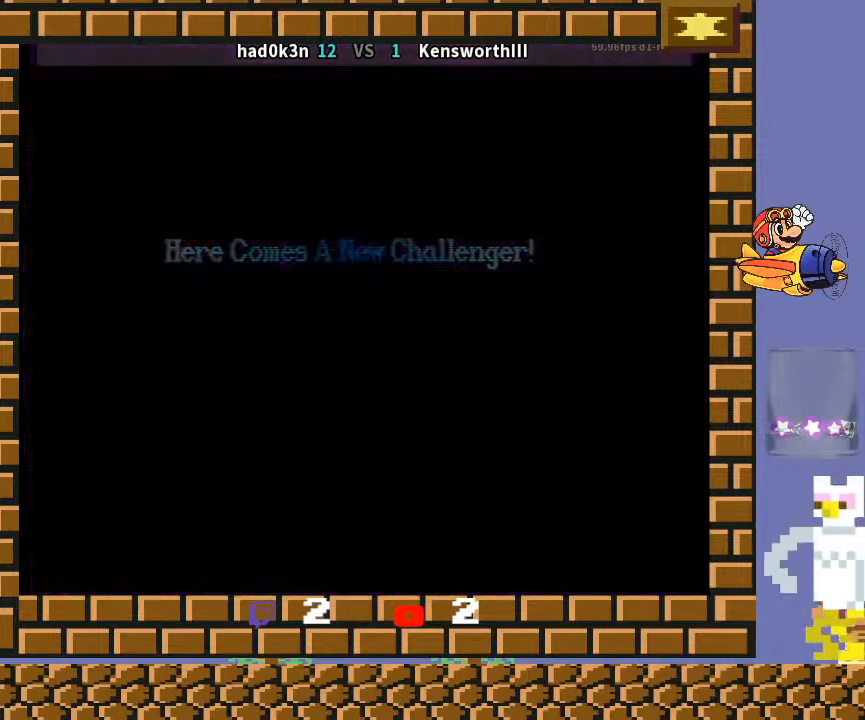
{"buttons": ["CIRCLE"], "left_stick": "down-left", "events": [[233, "CIRCLE", "down"], [233, "TRIANGLE", "down"], [467, "TRIANGLE", "up"]]}
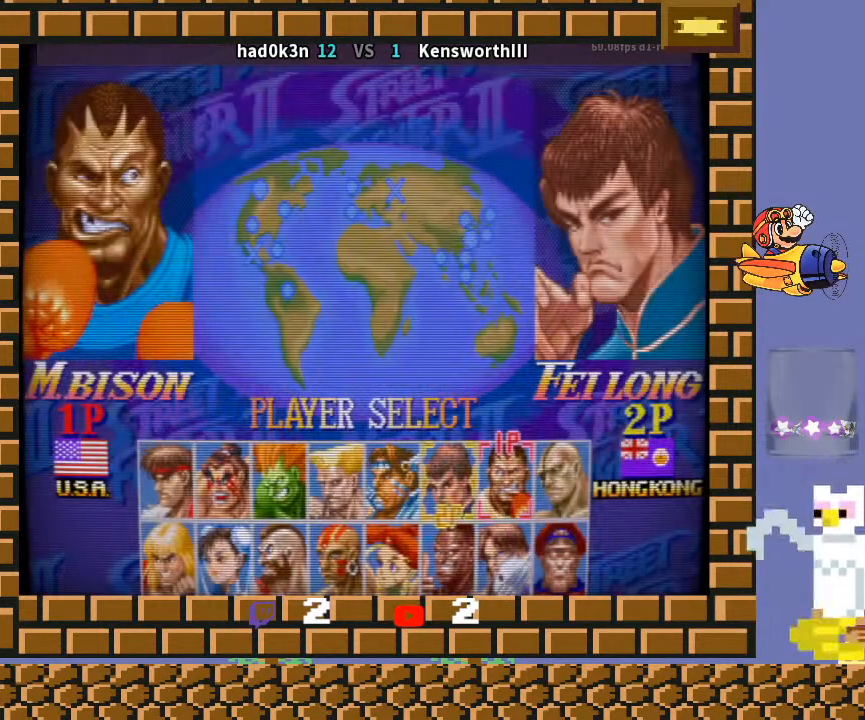
{"buttons": ["CIRCLE", "R1", "R2"], "left_stick": "down-left", "events": [[133, "R1", "down"], [133, "R2", "down"], [133, "TRIANGLE", "down"], [167, "R2", "up"], [200, "CIRCLE", "up"], [267, "TRIANGLE", "up"], [467, "R2", "down"], [500, "CIRCLE", "down"]]}